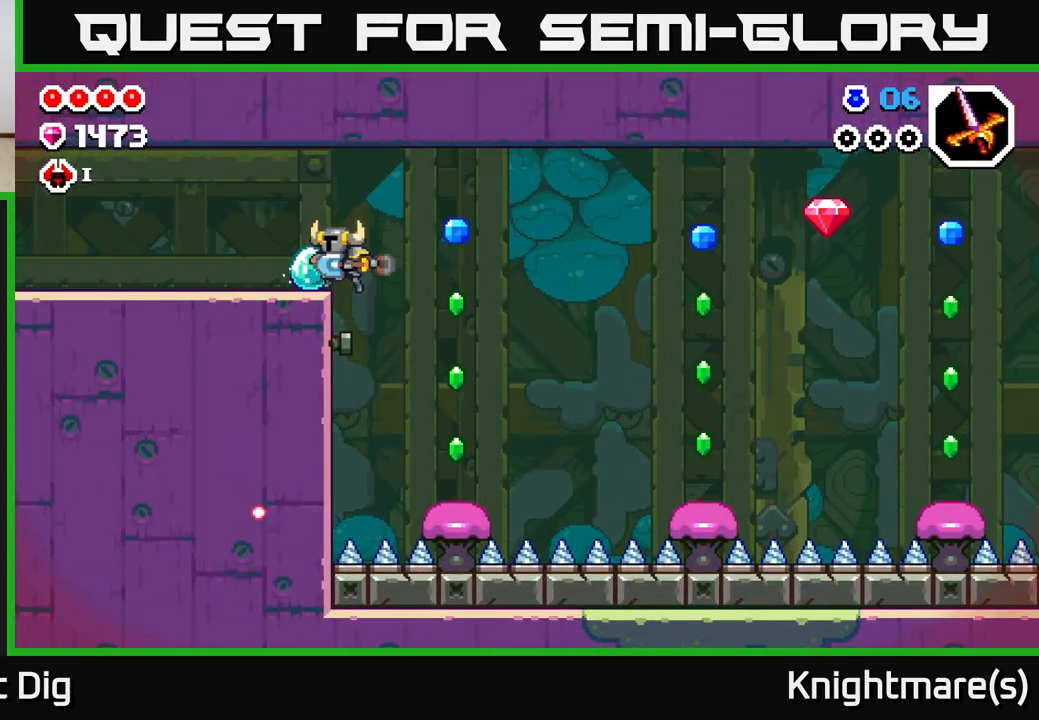
Gameplay with a controller (Xbox layout); each line is a JSON object with the inputs held at the frame after it. "events" lists button and stick changes between this image and that frame as [ms after this image, input, new state], when the widget could be followed in between.
{"buttons": [], "left_stick": "left", "right_stick": "center", "events": [[83, "X", "up"], [117, "left_stick", "right"], [467, "left_stick", "left"]]}
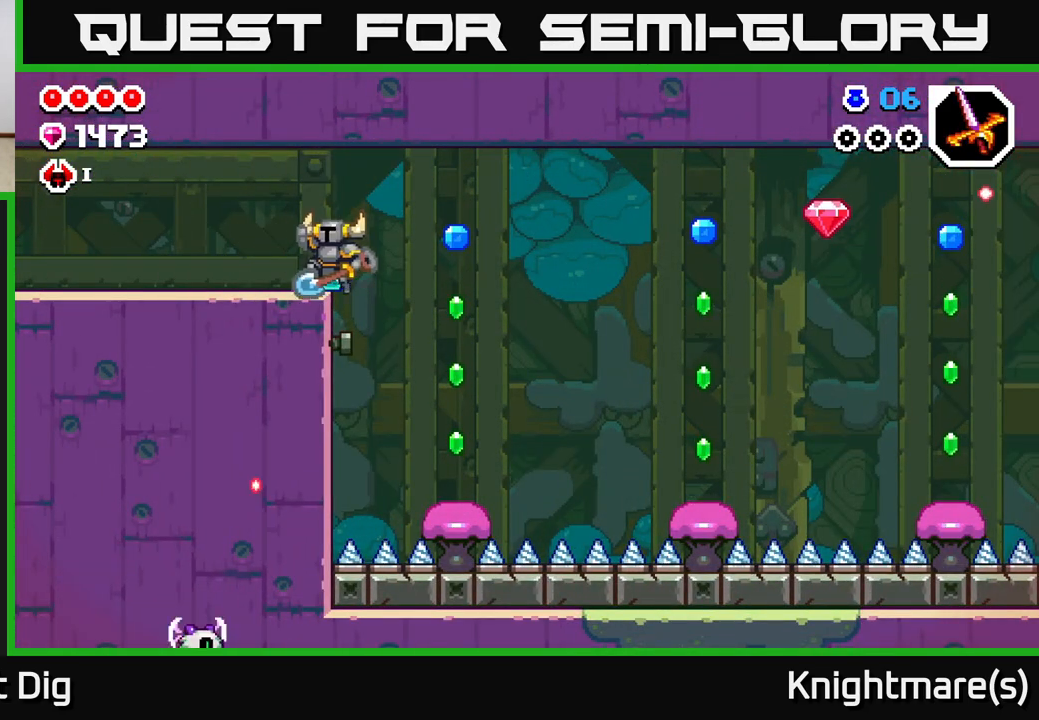
{"buttons": [], "left_stick": "right", "right_stick": "center", "events": [[33, "A", "down"], [133, "A", "up"], [217, "left_stick", "center"], [450, "left_stick", "right"]]}
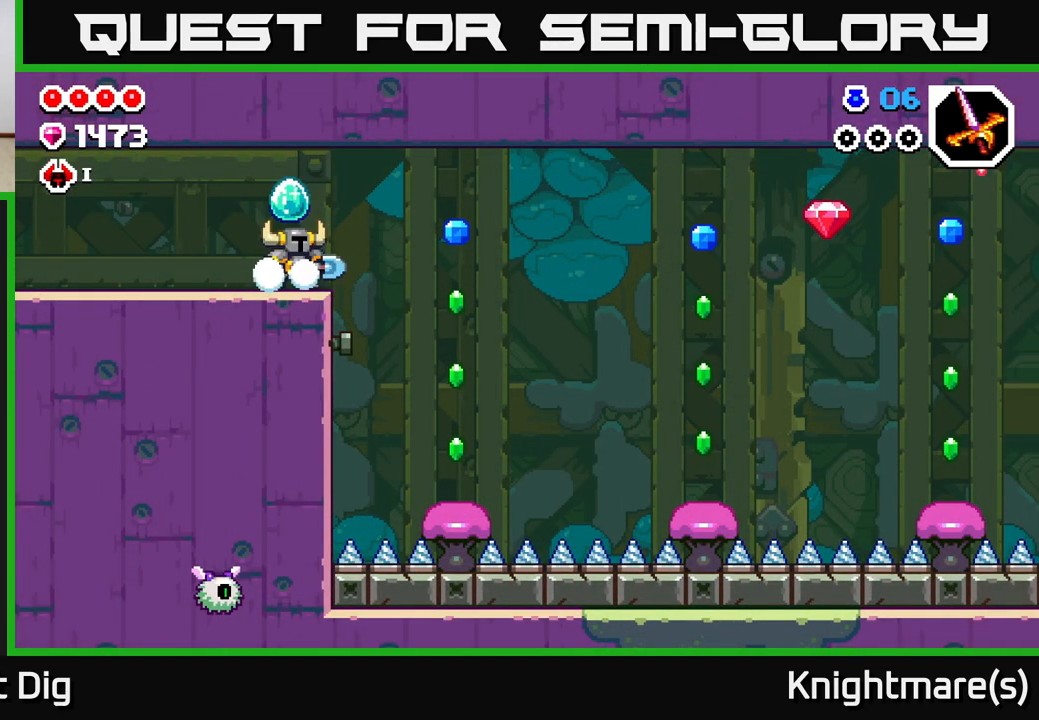
{"buttons": ["X"], "left_stick": "left", "right_stick": "center", "events": [[50, "A", "down"], [167, "A", "up"], [450, "left_stick", "left"], [467, "X", "down"]]}
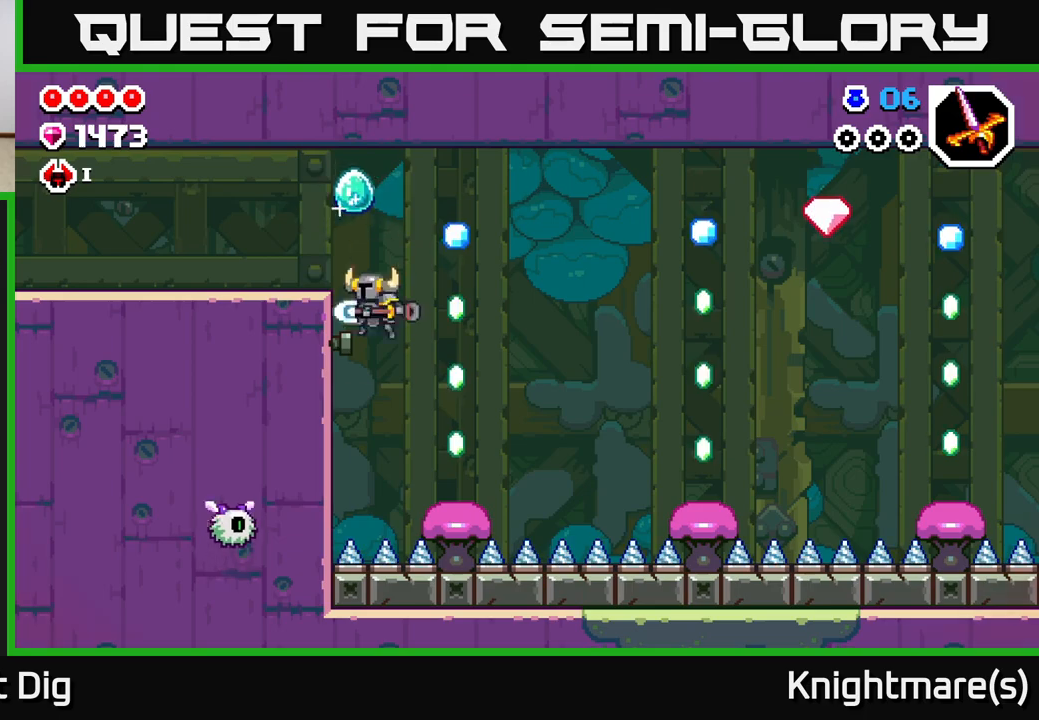
{"buttons": [], "left_stick": "down", "right_stick": "center", "events": [[50, "X", "up"], [50, "left_stick", "right"], [383, "left_stick", "down"]]}
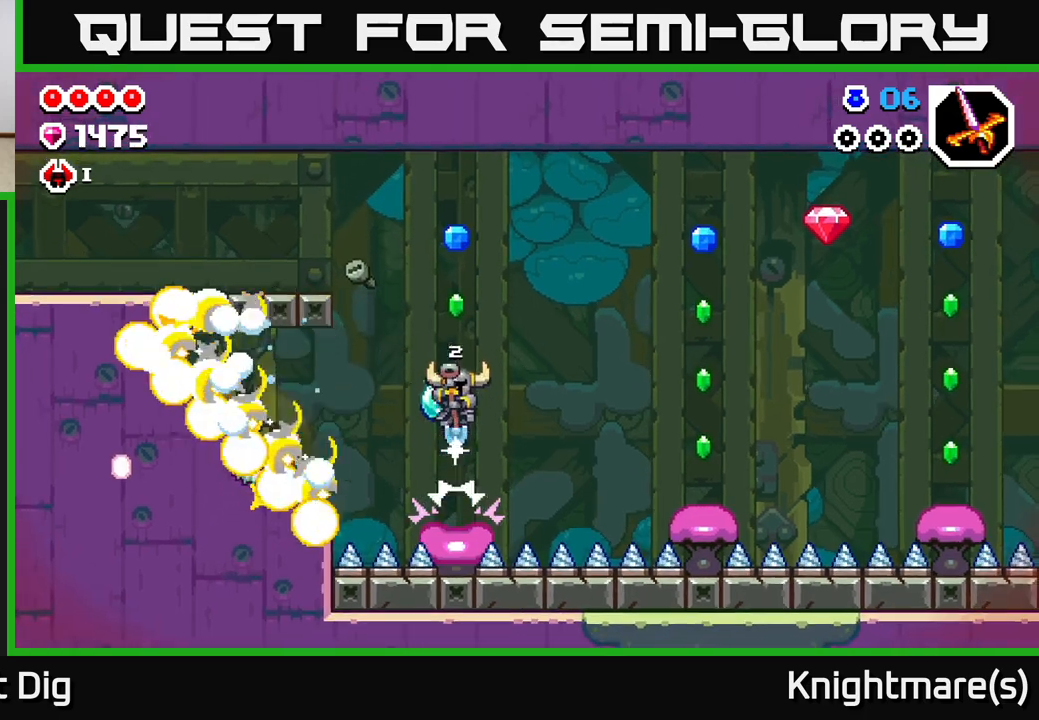
{"buttons": [], "left_stick": "down", "right_stick": "center", "events": []}
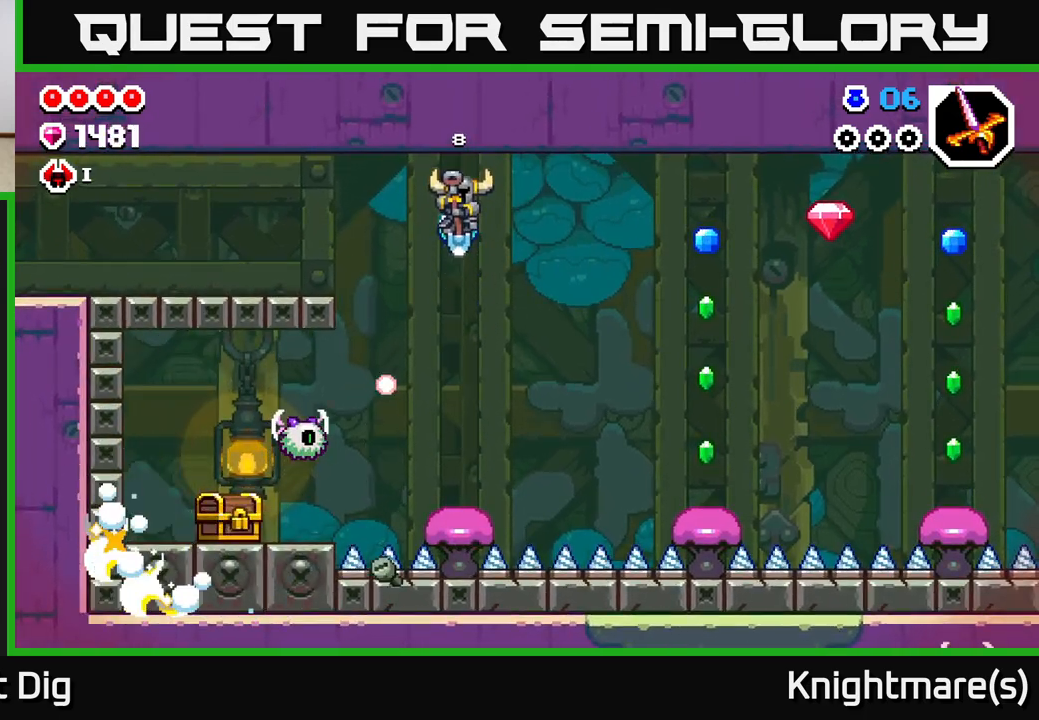
{"buttons": [], "left_stick": "down", "right_stick": "center", "events": []}
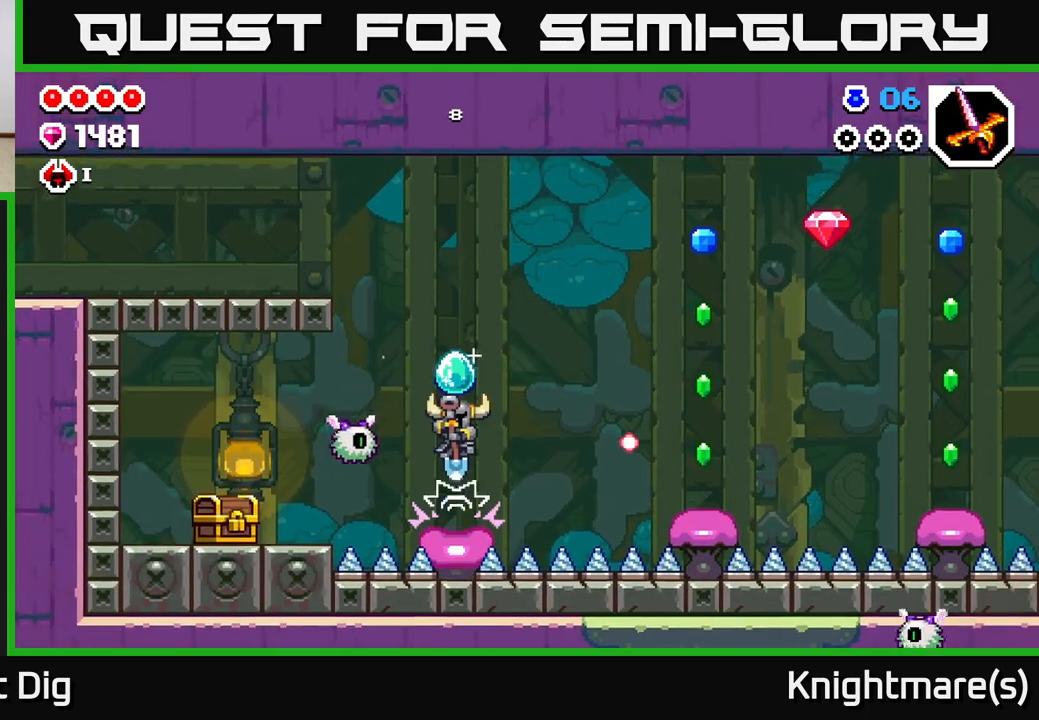
{"buttons": [], "left_stick": "down", "right_stick": "center", "events": [[133, "left_stick", "down-left"], [300, "left_stick", "down"]]}
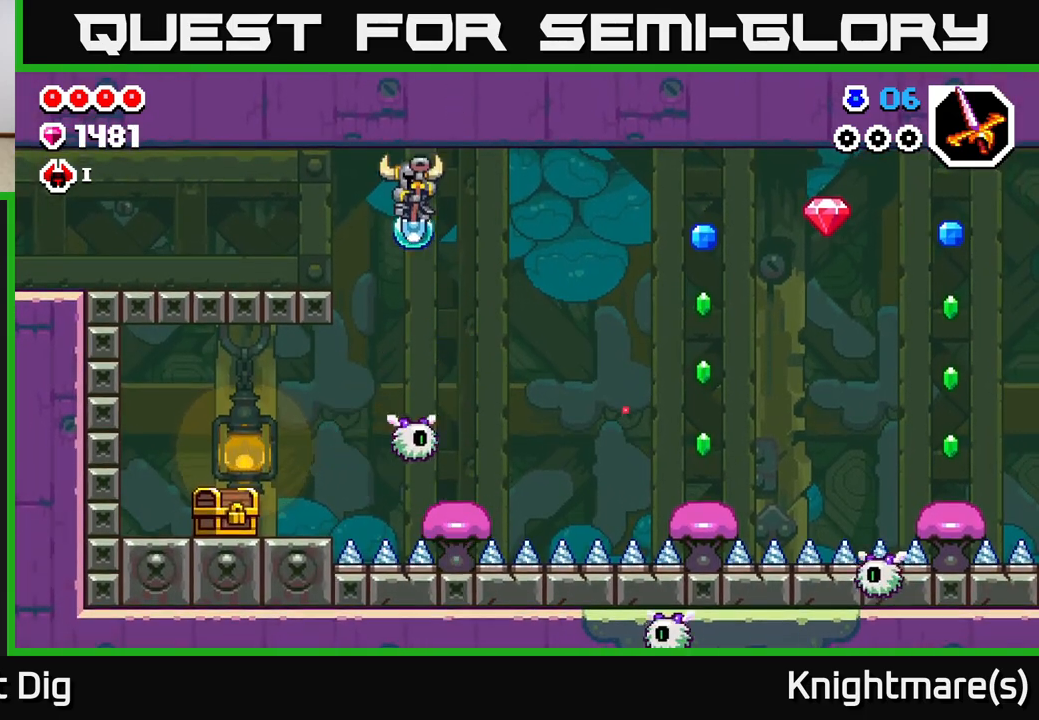
{"buttons": [], "left_stick": "center", "right_stick": "center", "events": [[83, "left_stick", "down-right"], [250, "left_stick", "down"], [500, "left_stick", "center"]]}
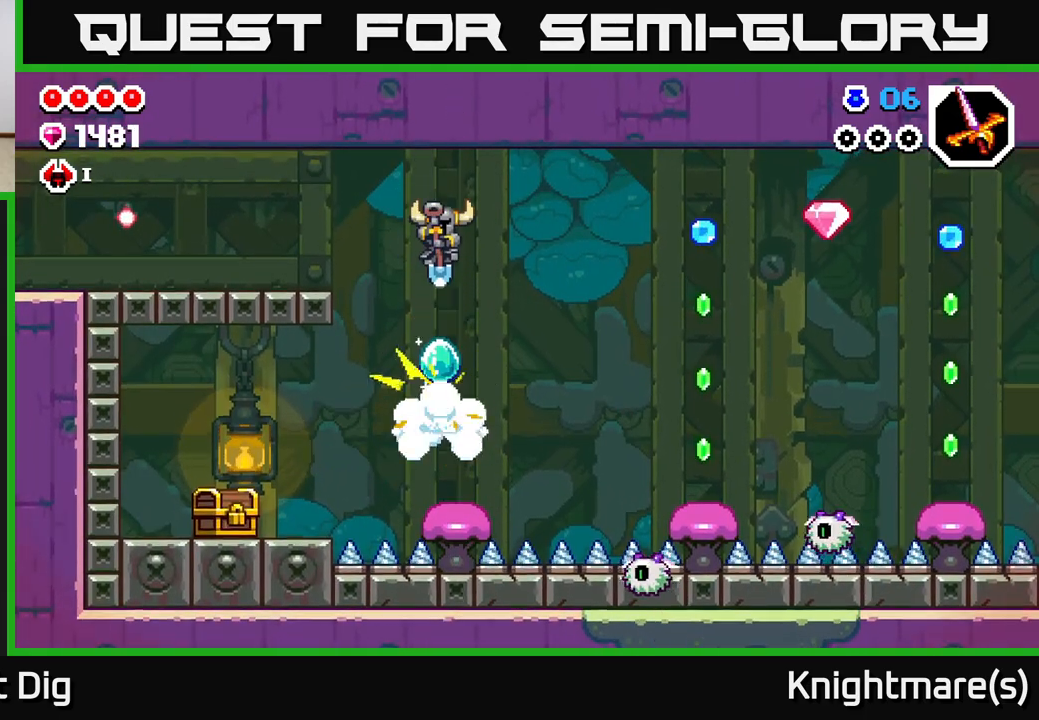
{"buttons": [], "left_stick": "left", "right_stick": "center", "events": [[200, "left_stick", "left"]]}
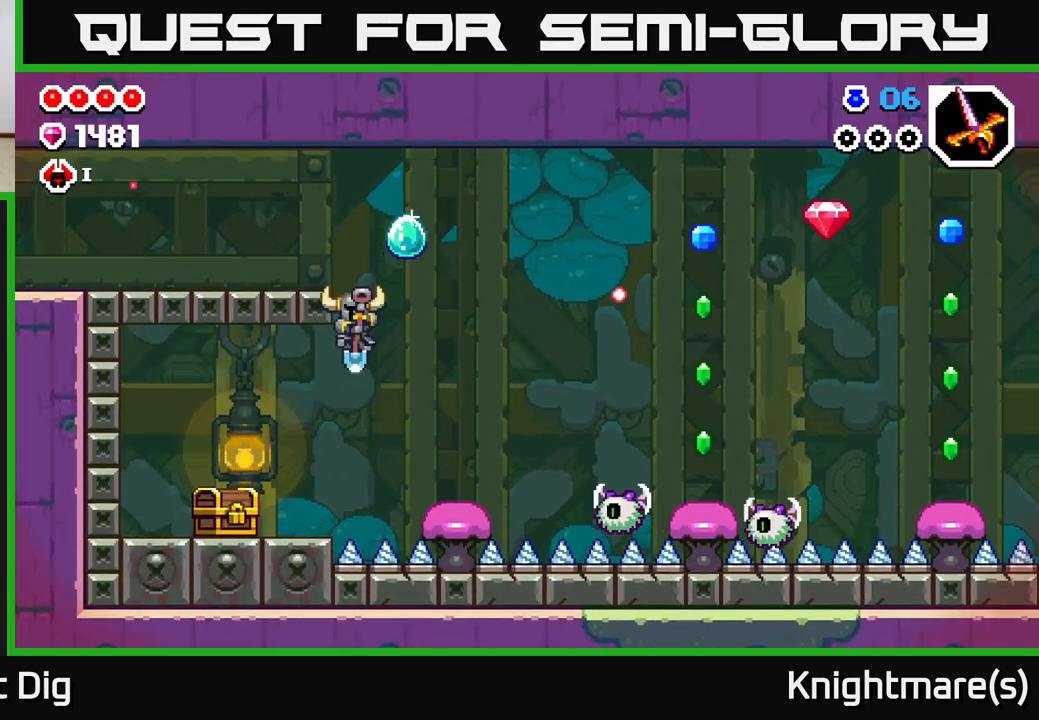
{"buttons": [], "left_stick": "left", "right_stick": "center", "events": [[267, "X", "down"], [350, "X", "up"]]}
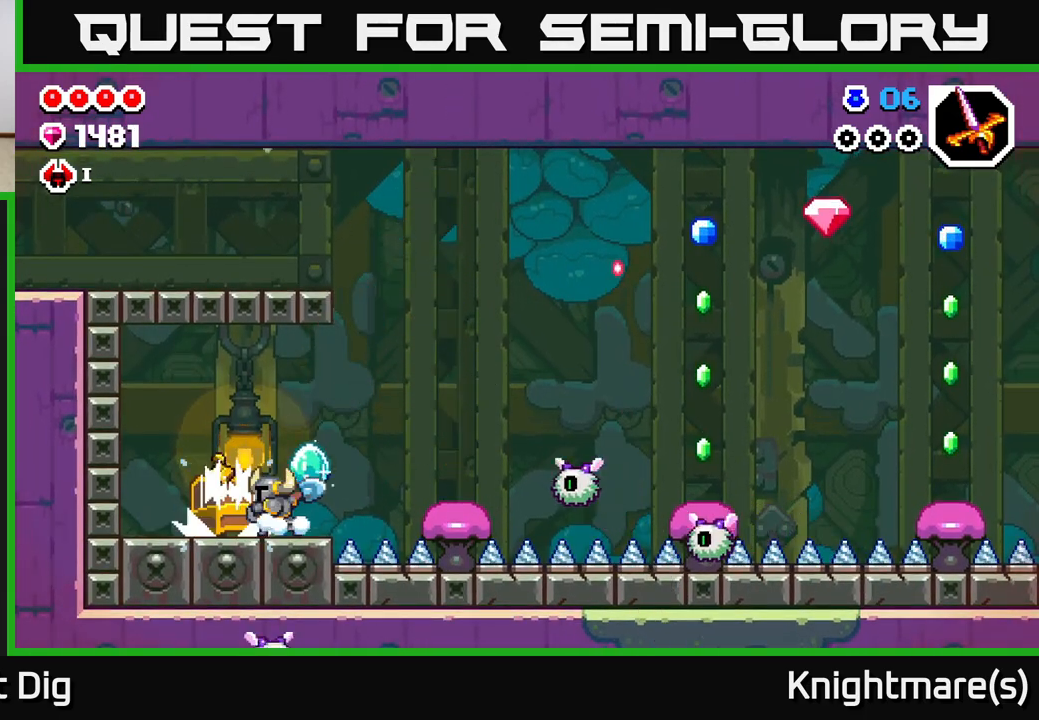
{"buttons": [], "left_stick": "left", "right_stick": "center", "events": []}
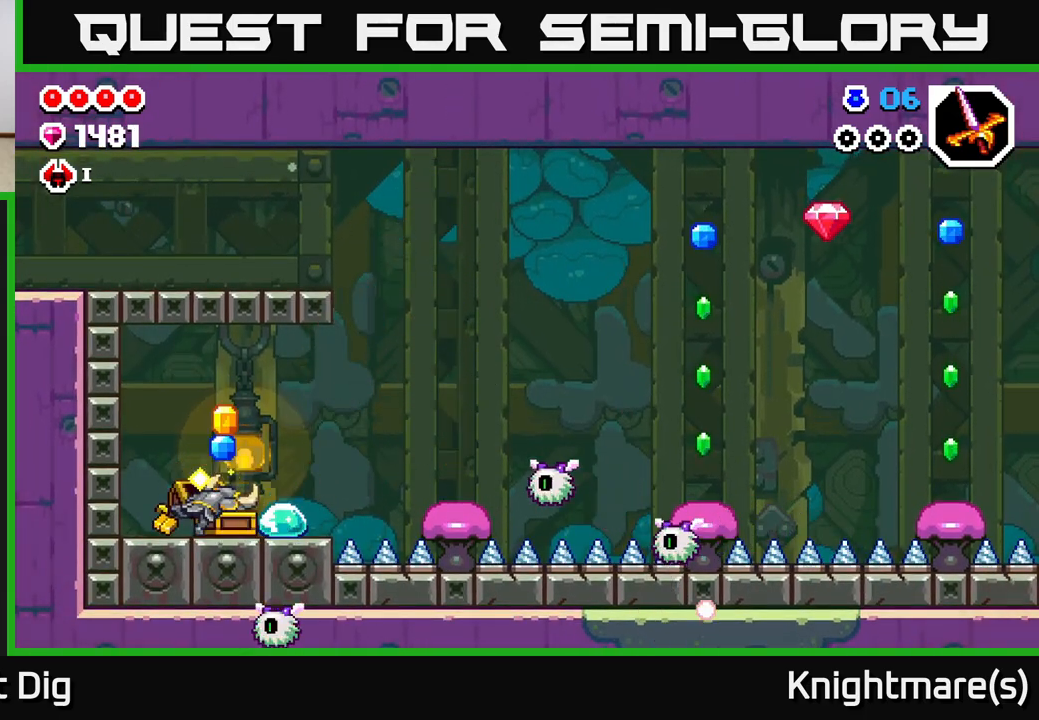
{"buttons": [], "left_stick": "center", "right_stick": "center", "events": [[200, "left_stick", "center"]]}
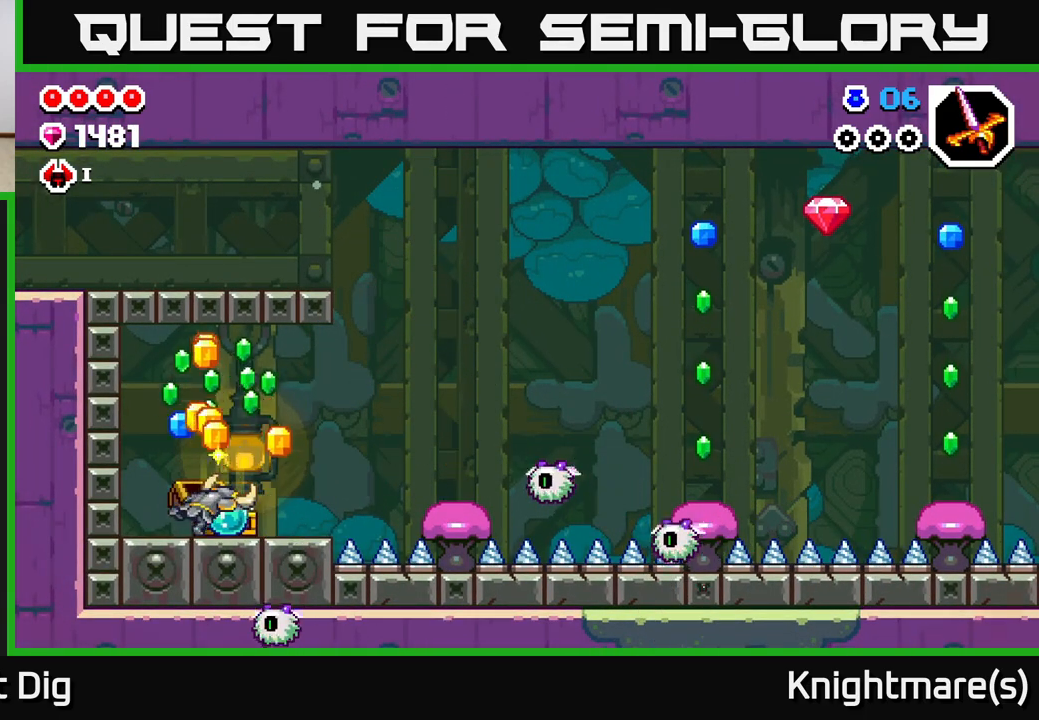
{"buttons": [], "left_stick": "center", "right_stick": "center", "events": []}
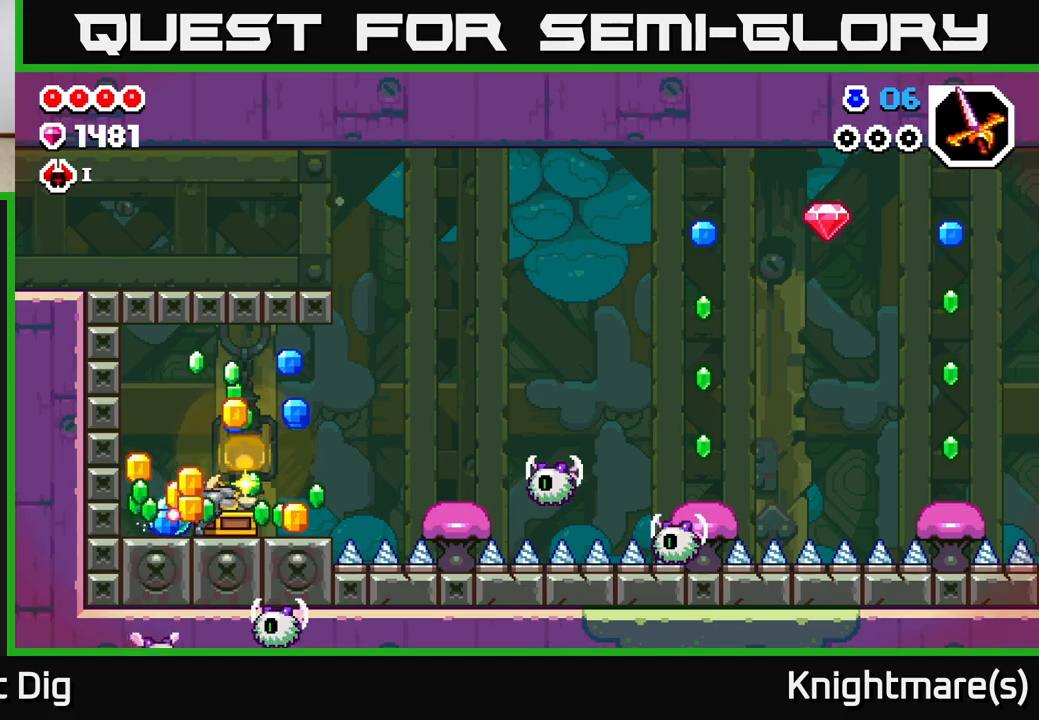
{"buttons": [], "left_stick": "right", "right_stick": "center", "events": [[167, "left_stick", "right"]]}
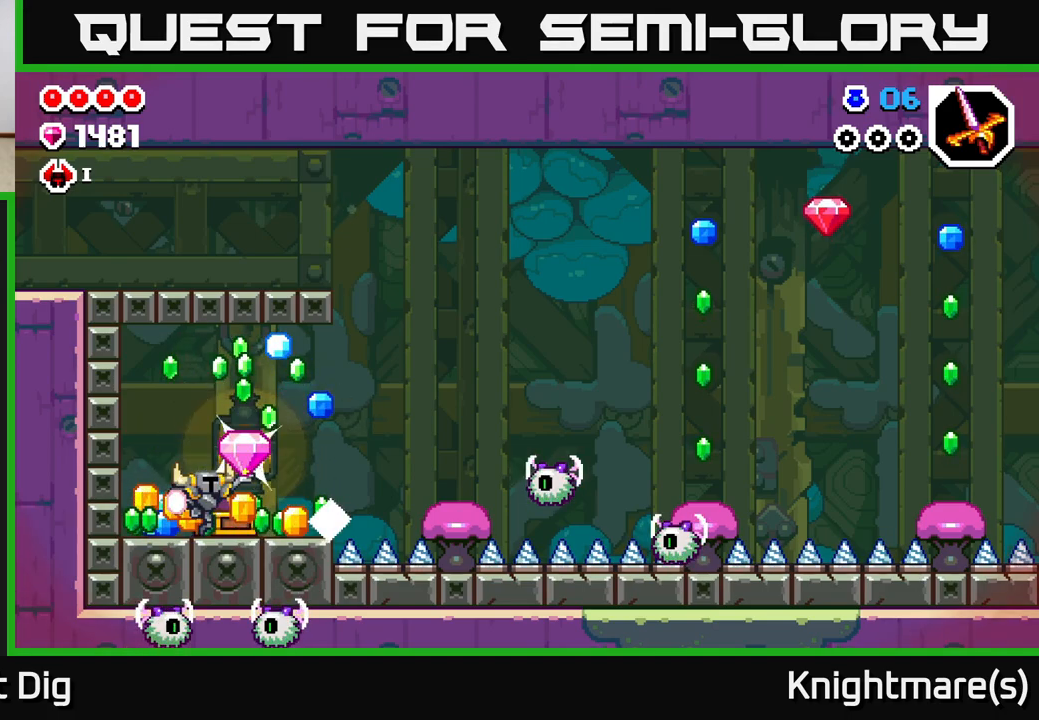
{"buttons": [], "left_stick": "right", "right_stick": "center", "events": []}
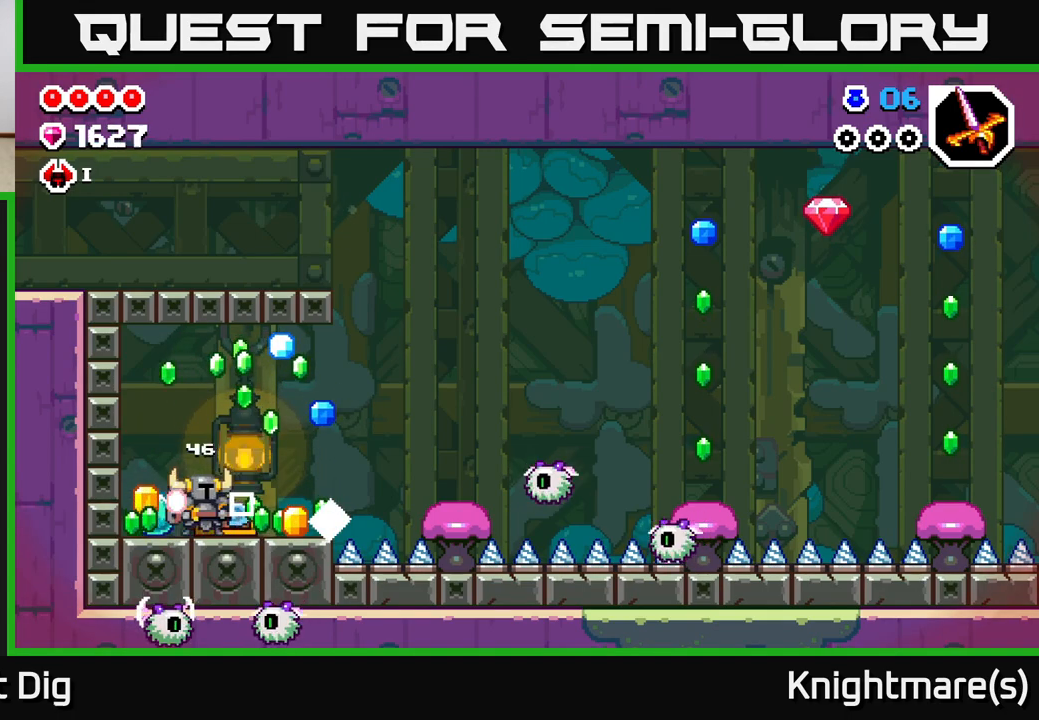
{"buttons": ["A"], "left_stick": "right", "right_stick": "center", "events": [[483, "A", "down"]]}
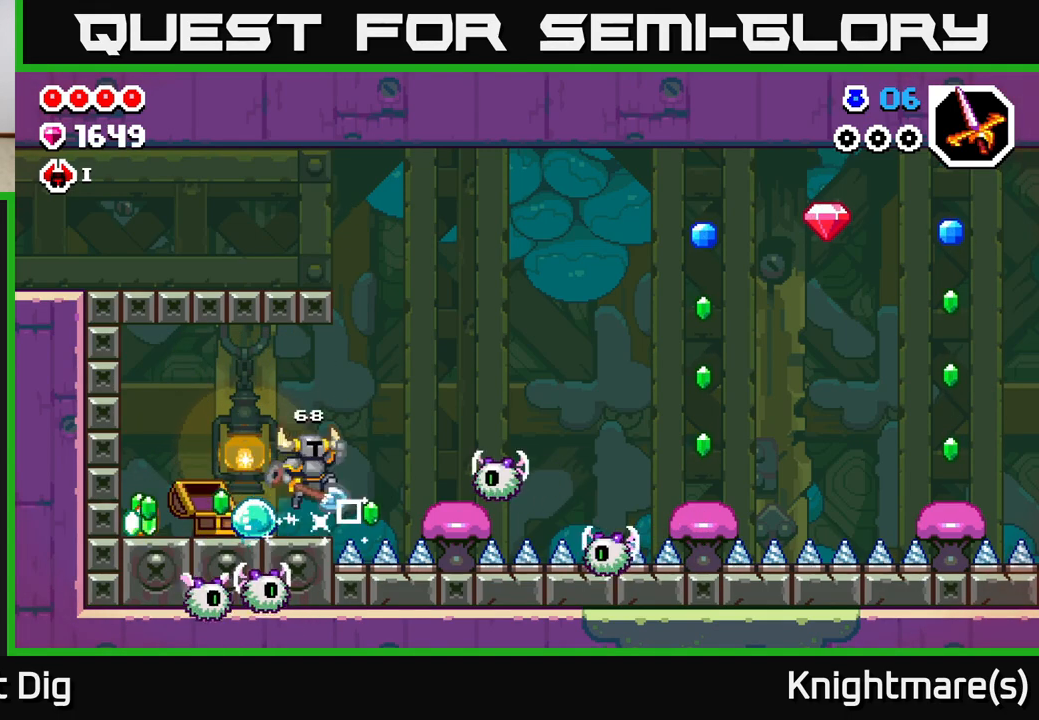
{"buttons": [], "left_stick": "left", "right_stick": "center", "events": [[50, "left_stick", "left"], [100, "A", "up"]]}
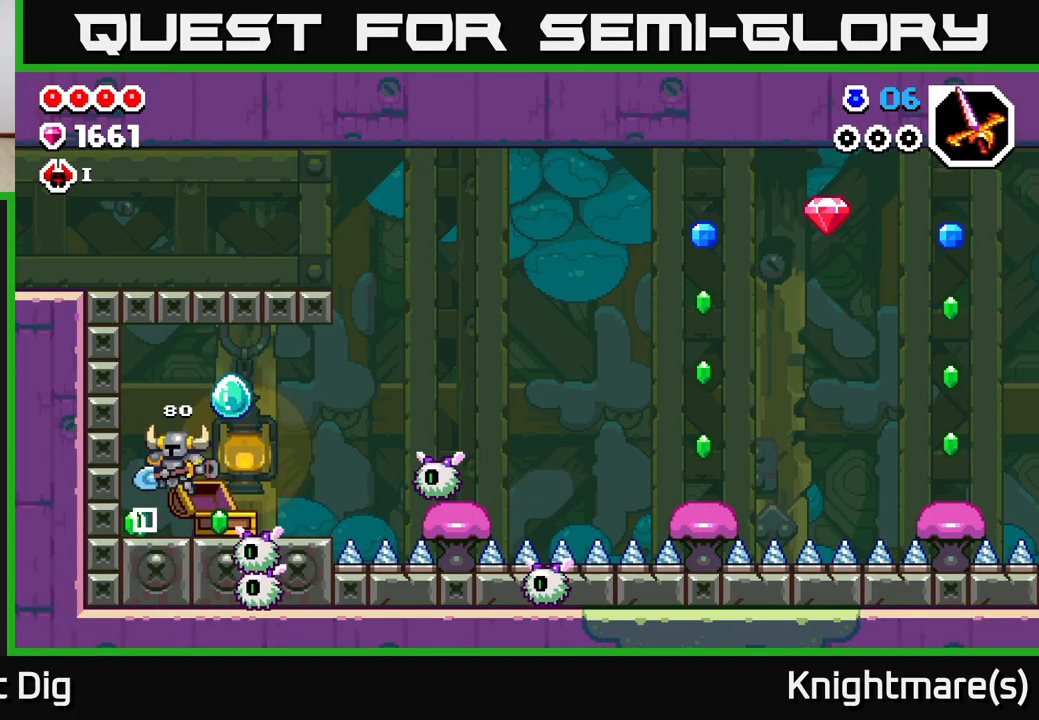
{"buttons": [], "left_stick": "right", "right_stick": "center", "events": [[200, "left_stick", "right"], [250, "X", "down"], [350, "X", "up"]]}
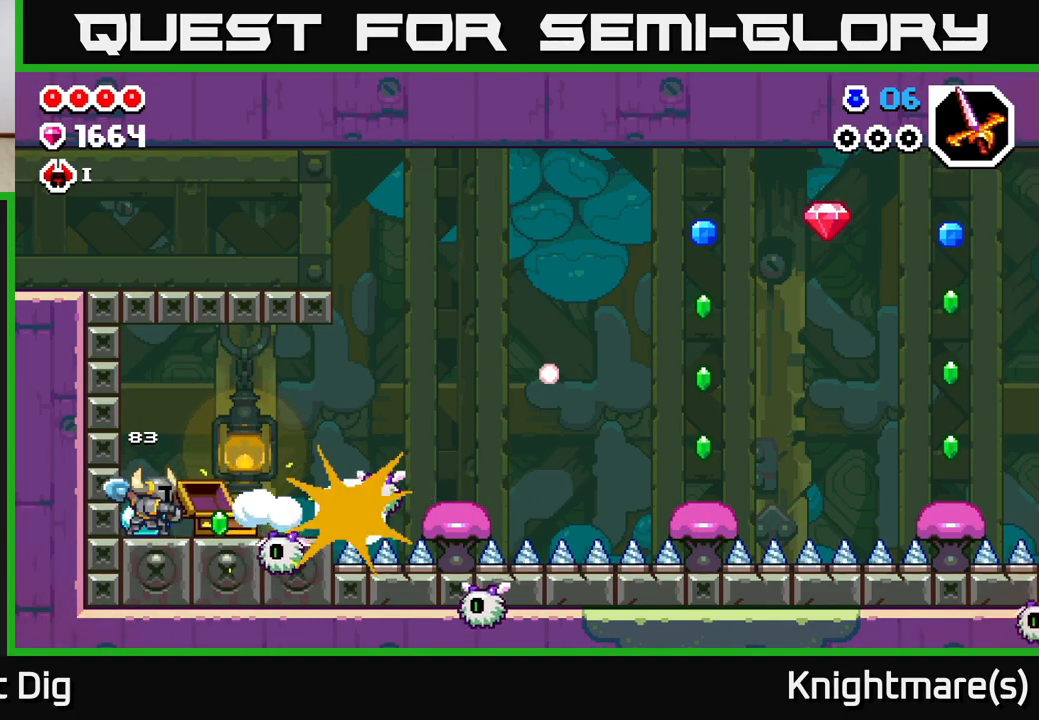
{"buttons": [], "left_stick": "right", "right_stick": "center", "events": [[250, "X", "down"], [317, "X", "up"]]}
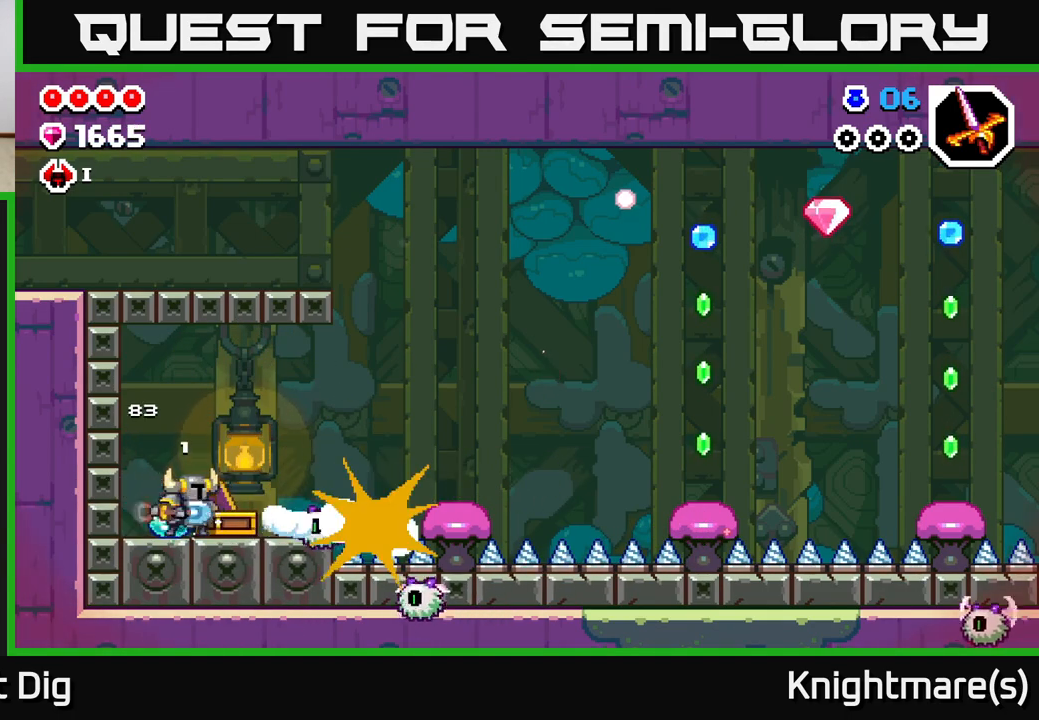
{"buttons": [], "left_stick": "right", "right_stick": "center", "events": [[33, "X", "down"], [133, "X", "up"], [217, "left_stick", "center"], [350, "left_stick", "right"]]}
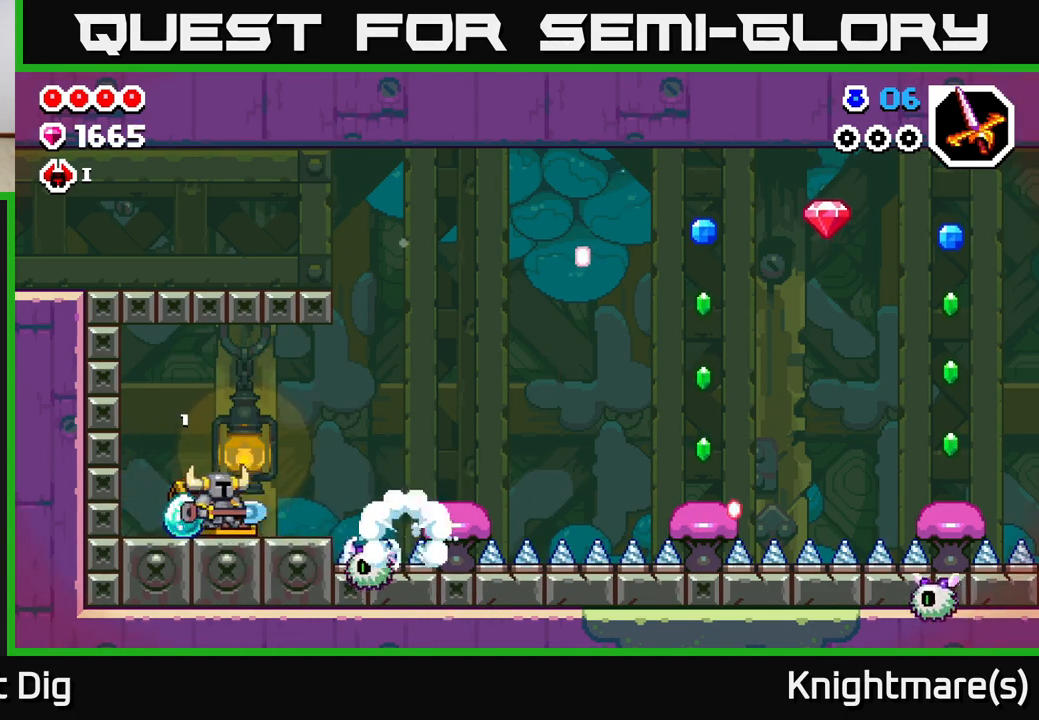
{"buttons": ["A"], "left_stick": "right", "right_stick": "center", "events": [[283, "A", "down"]]}
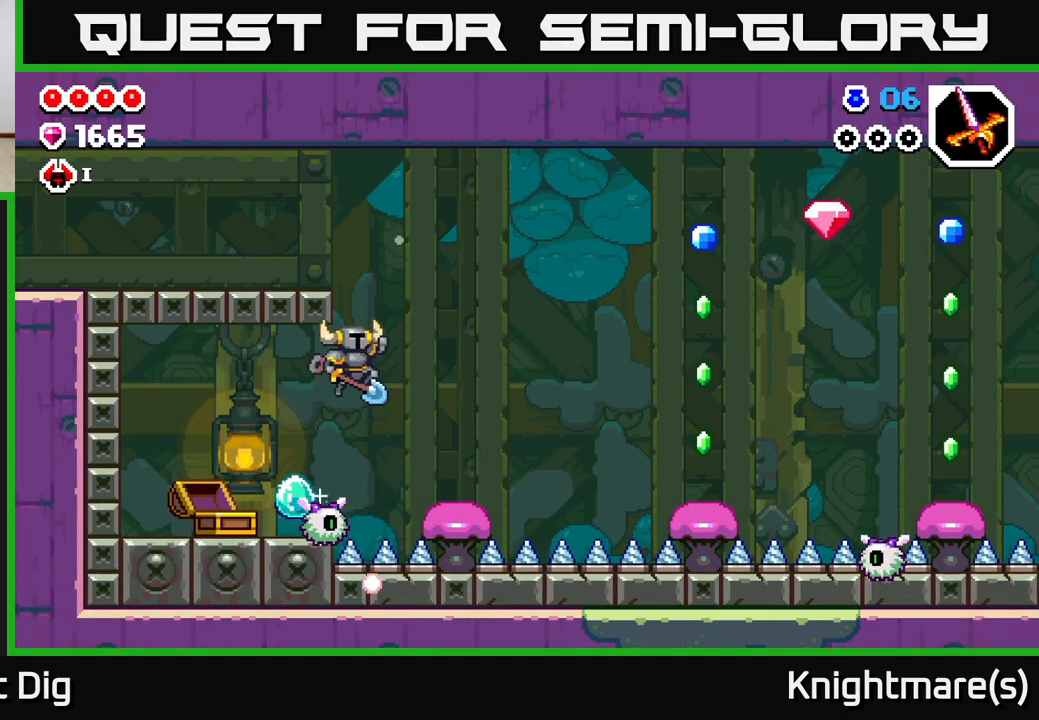
{"buttons": ["A"], "left_stick": "down-right", "right_stick": "center", "events": [[33, "left_stick", "down-right"]]}
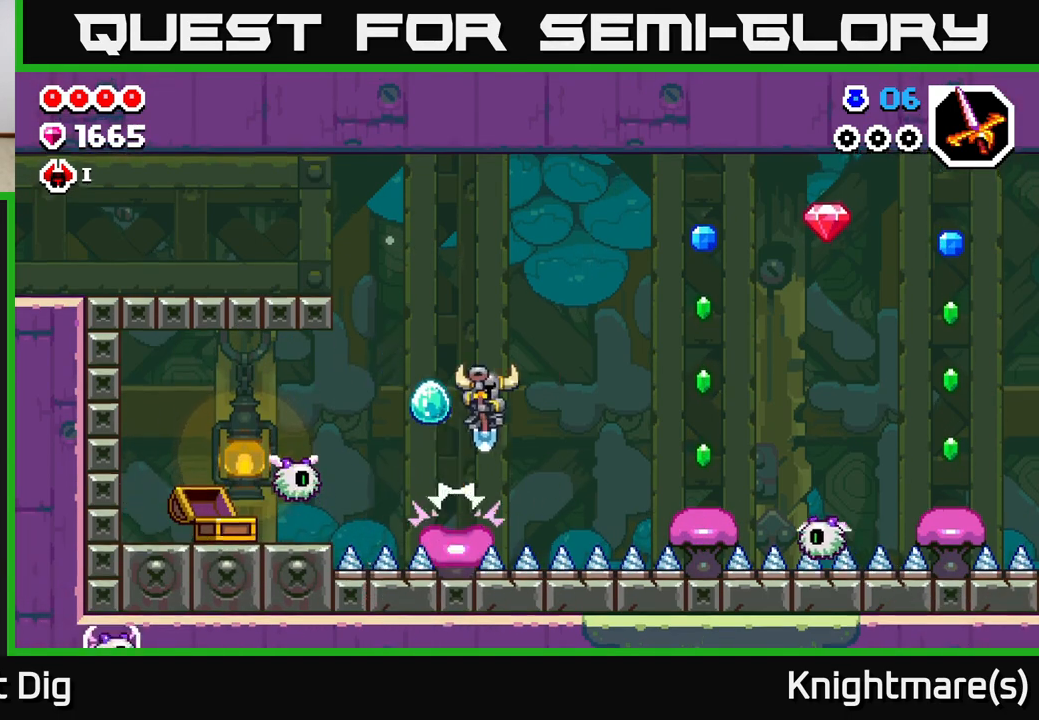
{"buttons": ["A"], "left_stick": "right", "right_stick": "center", "events": [[417, "left_stick", "right"]]}
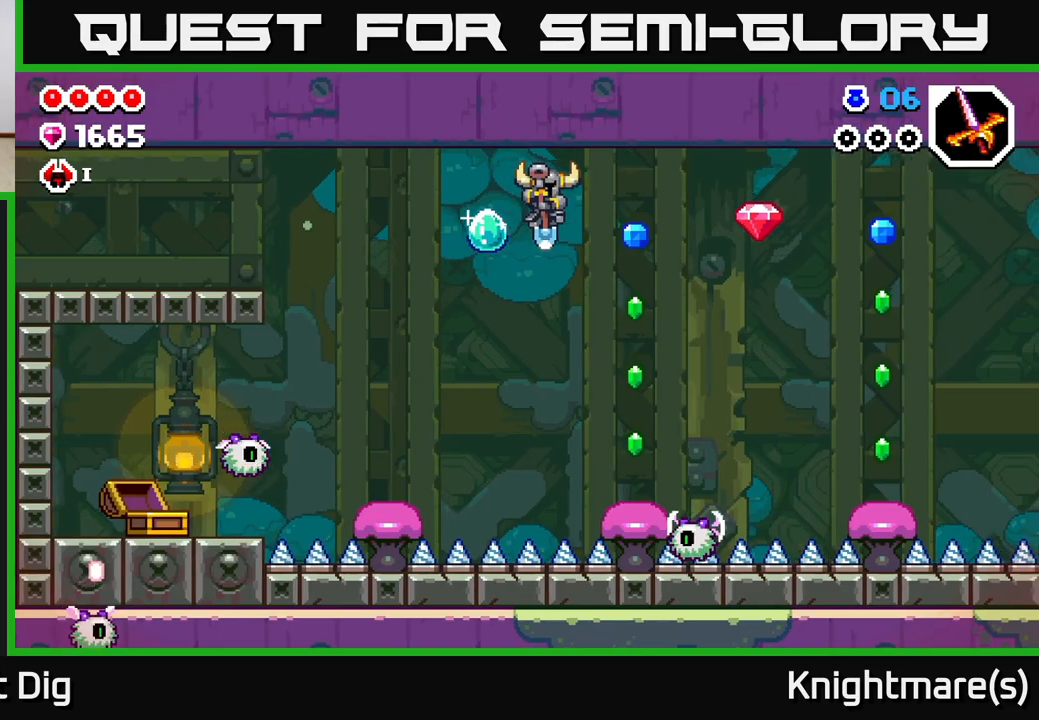
{"buttons": ["A"], "left_stick": "down", "right_stick": "center", "events": [[383, "left_stick", "down"]]}
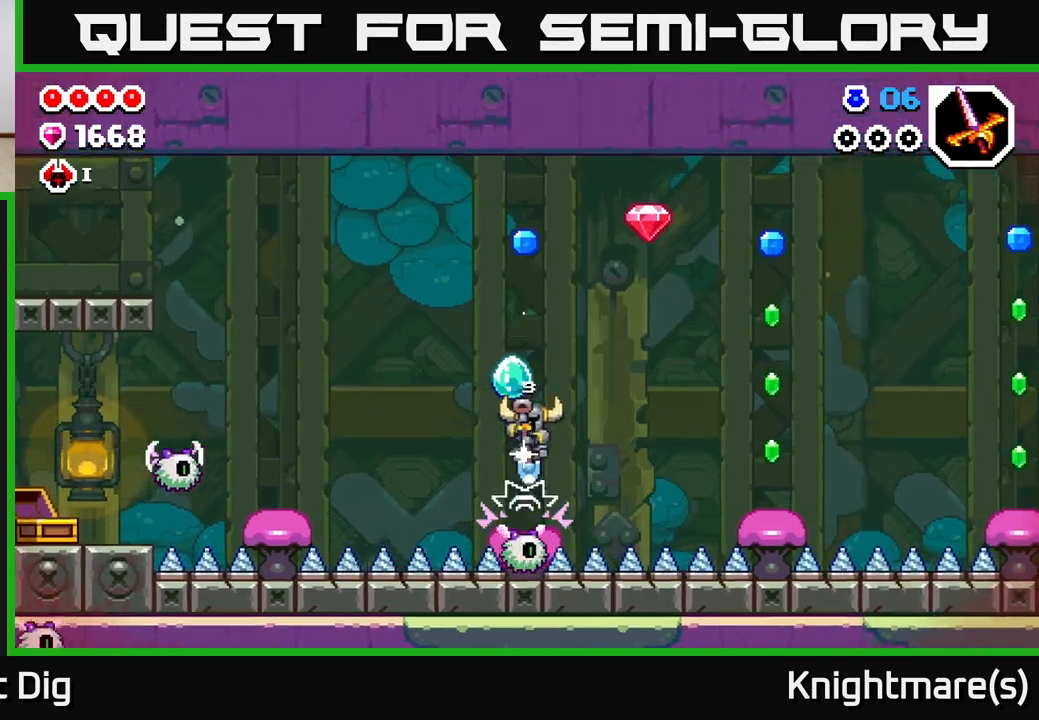
{"buttons": ["A"], "left_stick": "down", "right_stick": "center", "events": []}
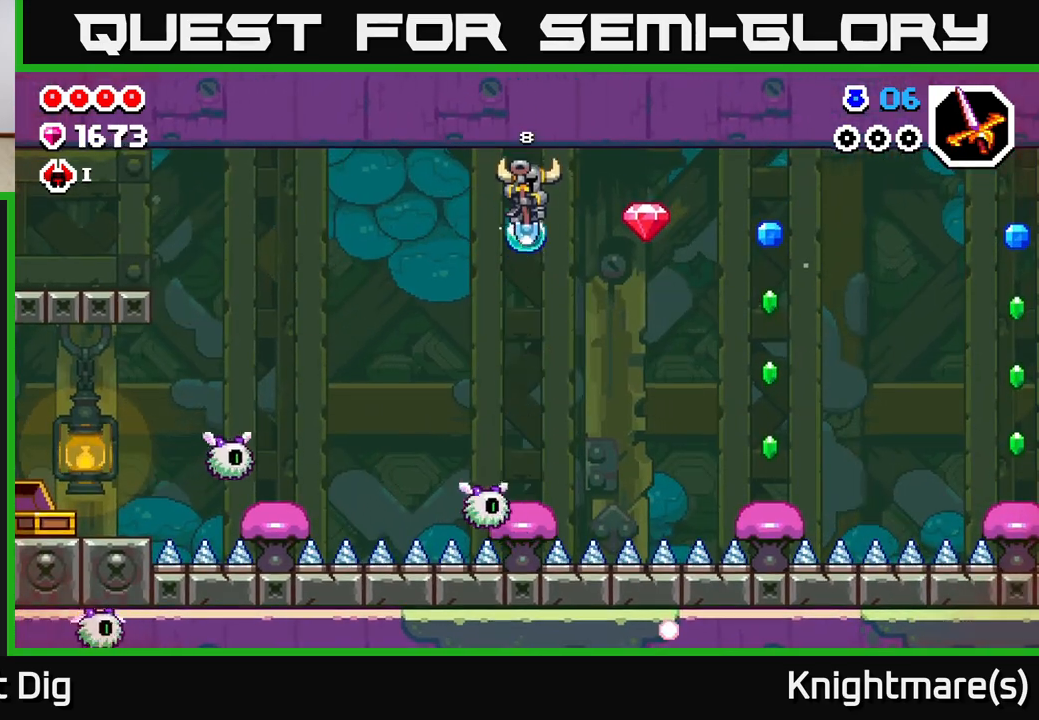
{"buttons": ["A"], "left_stick": "down", "right_stick": "center", "events": [[67, "left_stick", "down-left"], [233, "left_stick", "down"]]}
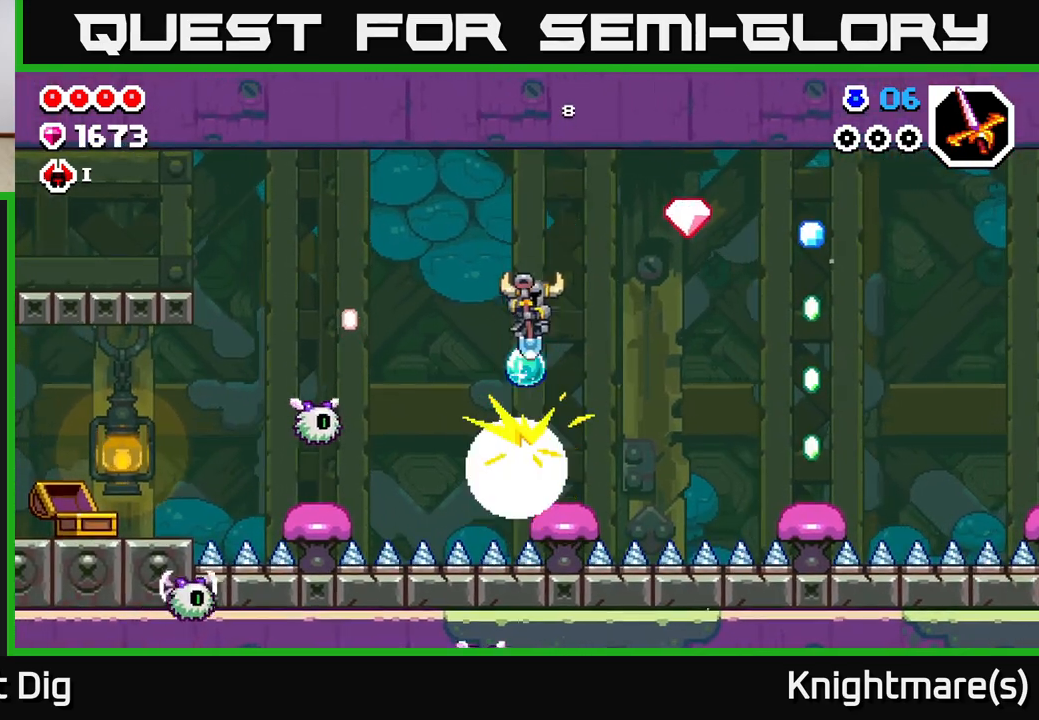
{"buttons": ["A"], "left_stick": "down", "right_stick": "center", "events": [[33, "left_stick", "down-right"], [183, "left_stick", "down"]]}
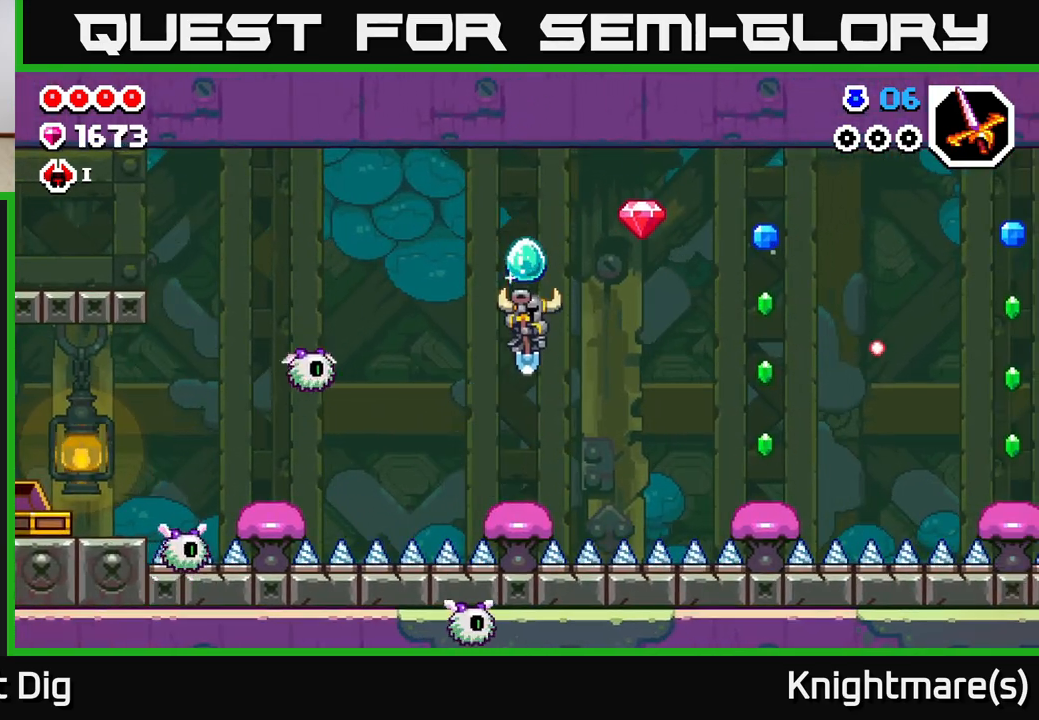
{"buttons": ["A"], "left_stick": "down-right", "right_stick": "center", "events": [[283, "left_stick", "down-right"]]}